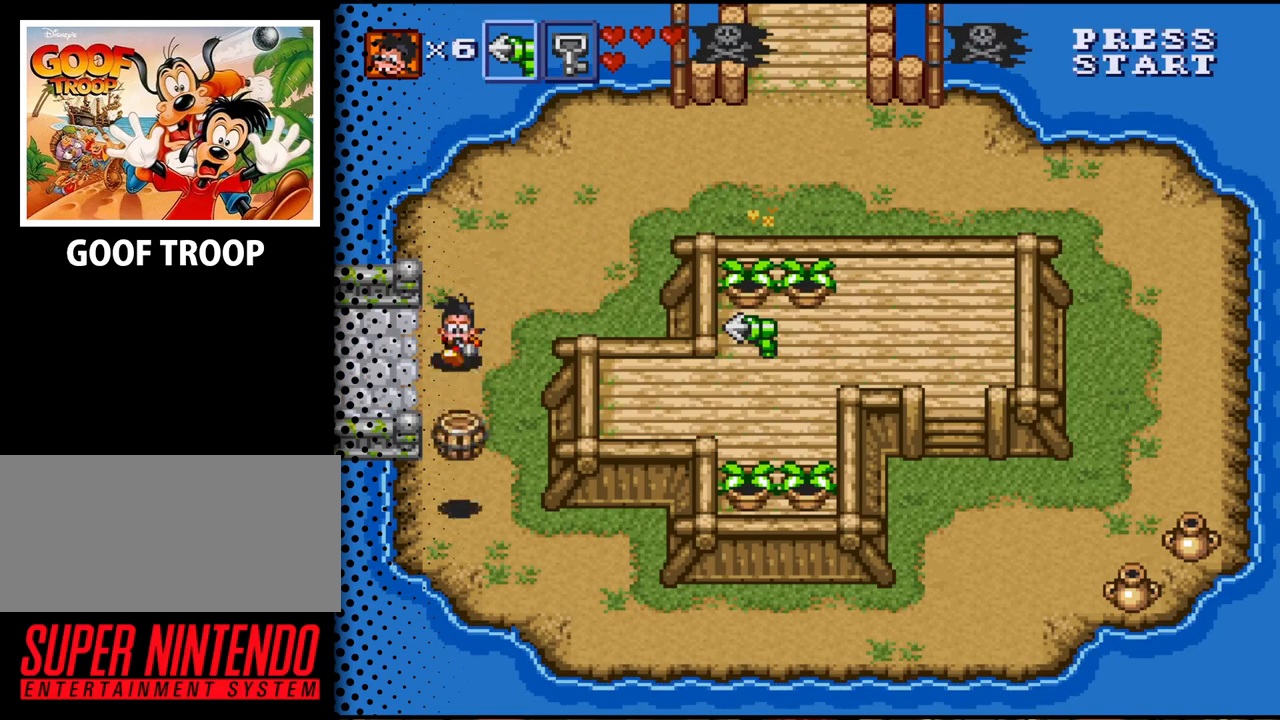
Gameplay with a controller (Nintendo layout); each line is a JSON object with the inputs held at the frame after it. "events" lists button and stick changes between this image and that frame as [ms after this image, input, new state], when the widget could be followed in between. Not read: L3 R3.
{"buttons": ["DPAD_DOWN", "DPAD_RIGHT"], "events": [[133, "DPAD_RIGHT", "down"]]}
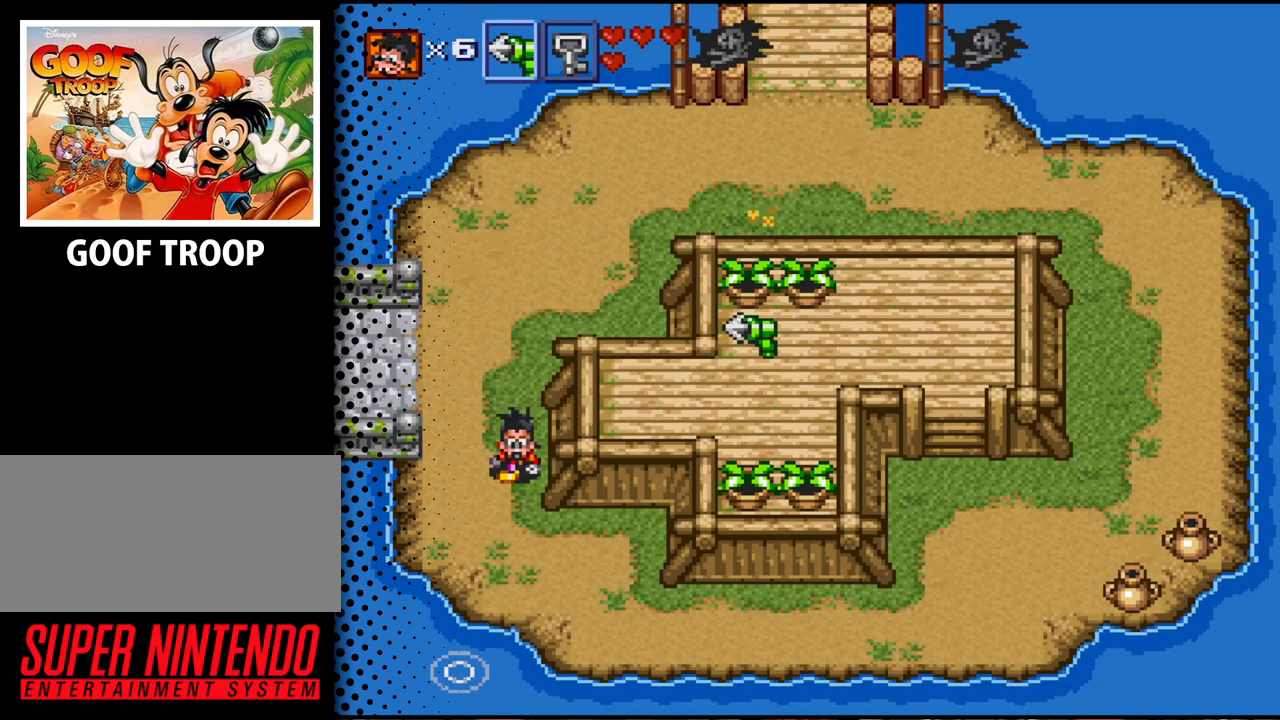
{"buttons": ["DPAD_DOWN", "DPAD_RIGHT"], "events": []}
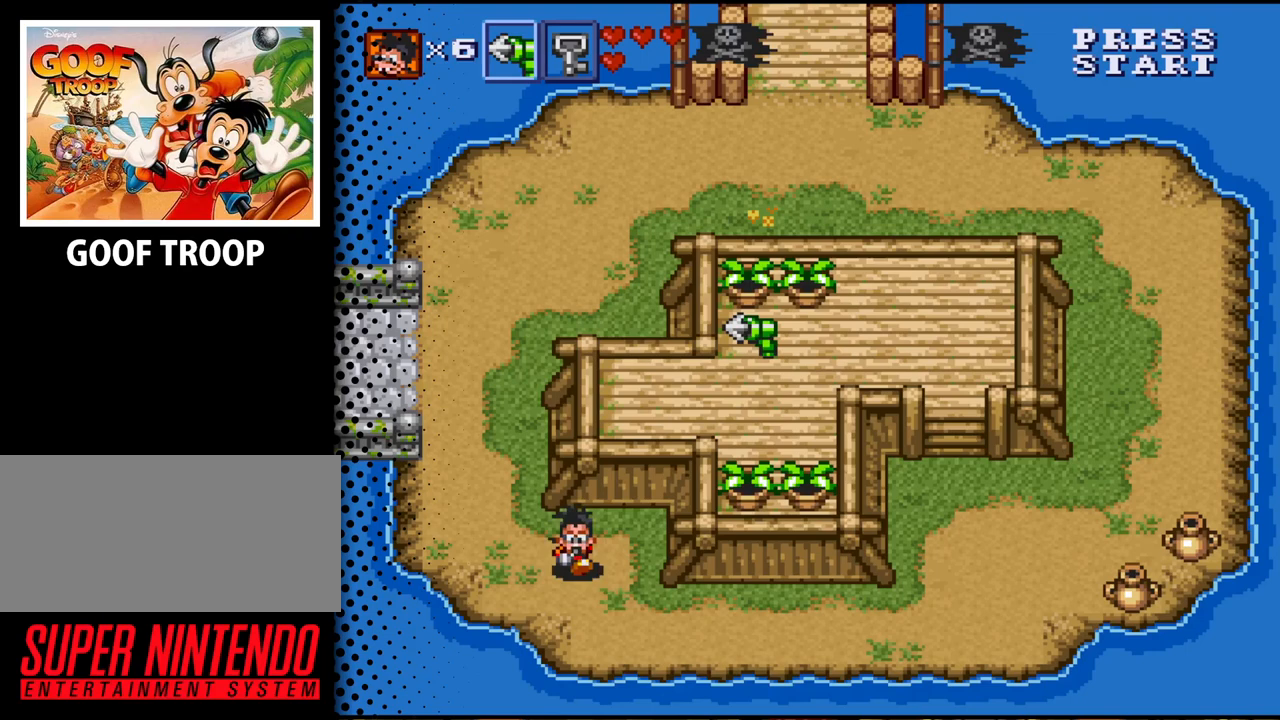
{"buttons": ["DPAD_RIGHT"], "events": [[233, "DPAD_DOWN", "up"]]}
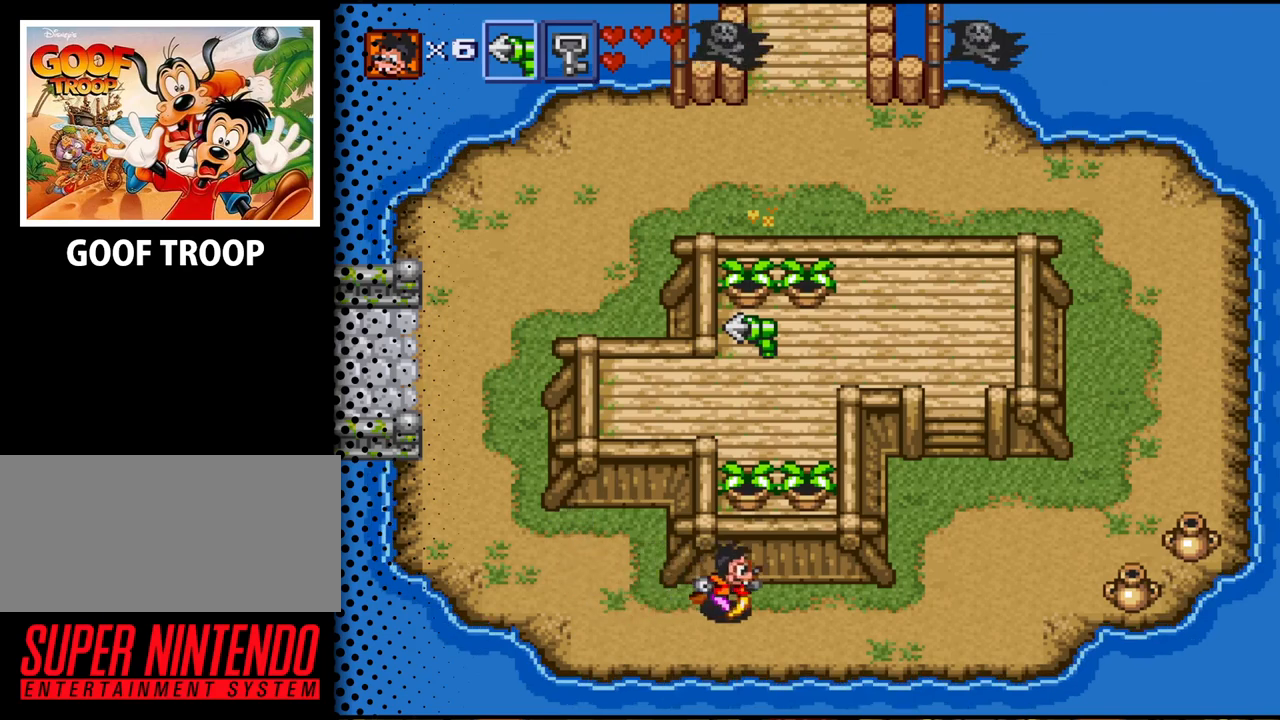
{"buttons": ["DPAD_RIGHT"], "events": []}
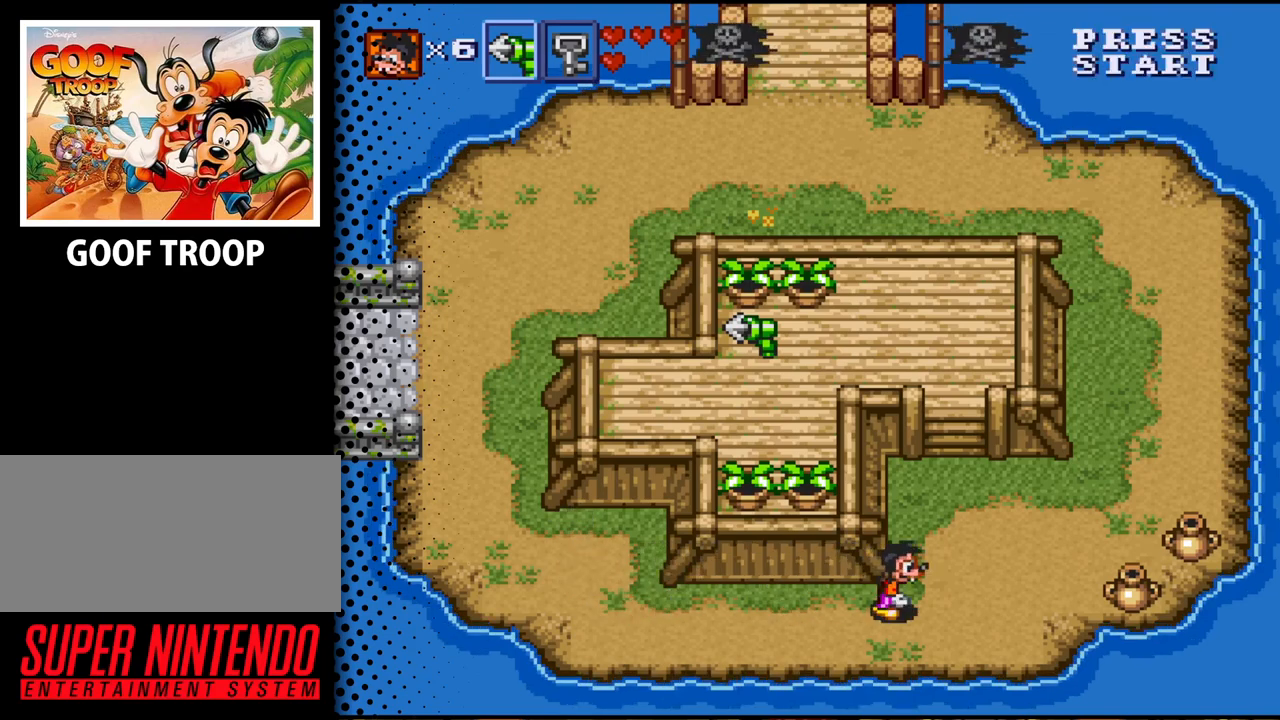
{"buttons": ["DPAD_RIGHT"], "events": [[367, "DPAD_UP", "down"], [467, "DPAD_UP", "up"]]}
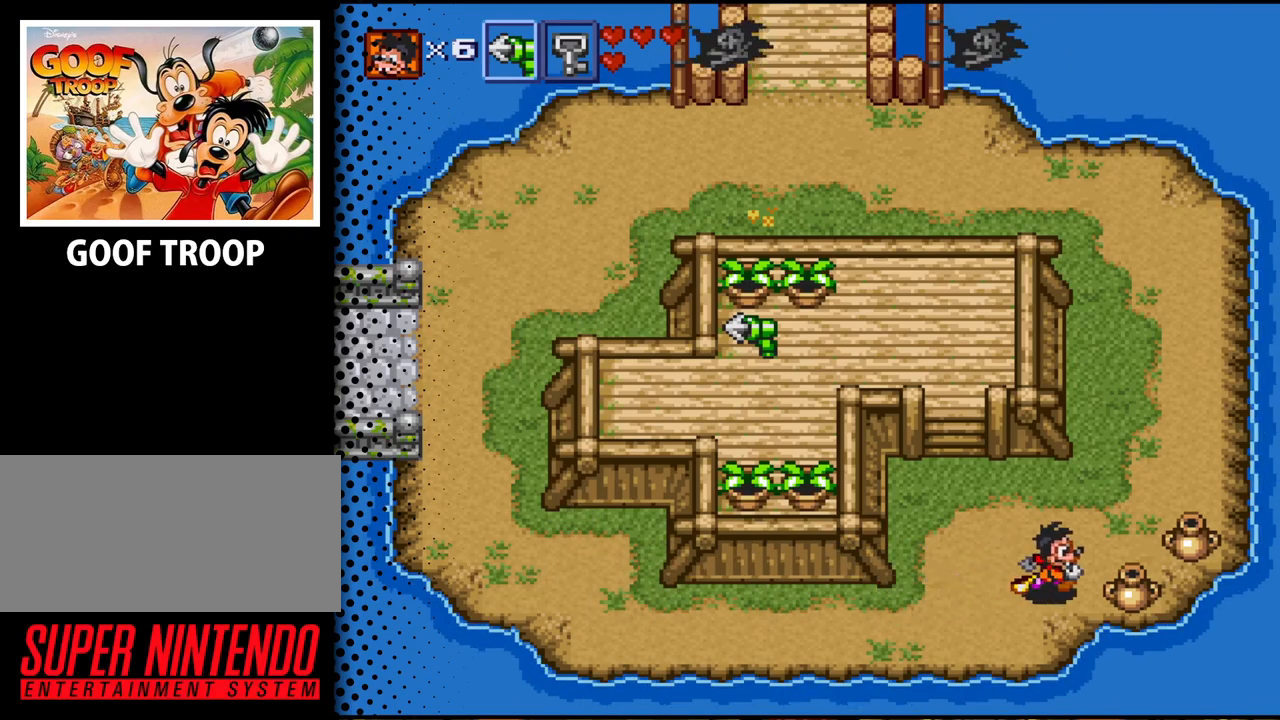
{"buttons": ["B", "DPAD_UP", "DPAD_RIGHT"], "events": [[133, "B", "down"], [333, "B", "up"], [400, "B", "down"], [467, "DPAD_UP", "down"]]}
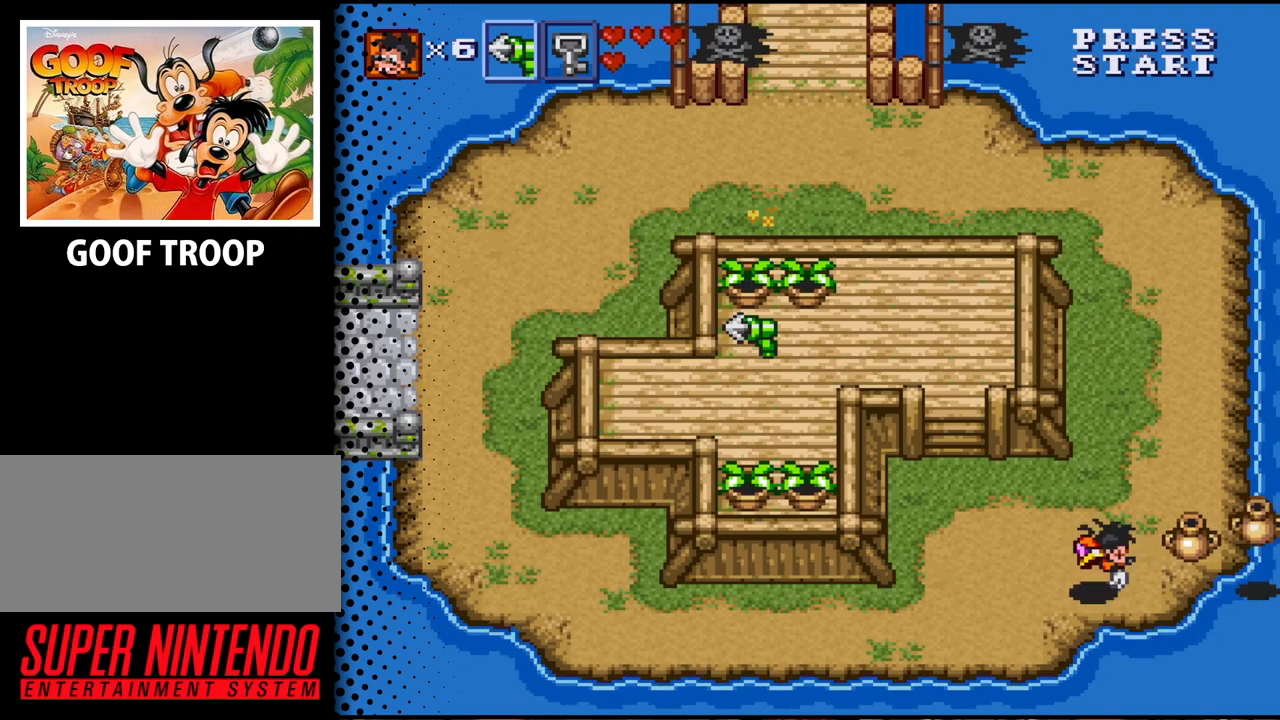
{"buttons": ["B", "DPAD_RIGHT"], "events": [[33, "B", "up"], [367, "B", "down"], [367, "DPAD_UP", "up"]]}
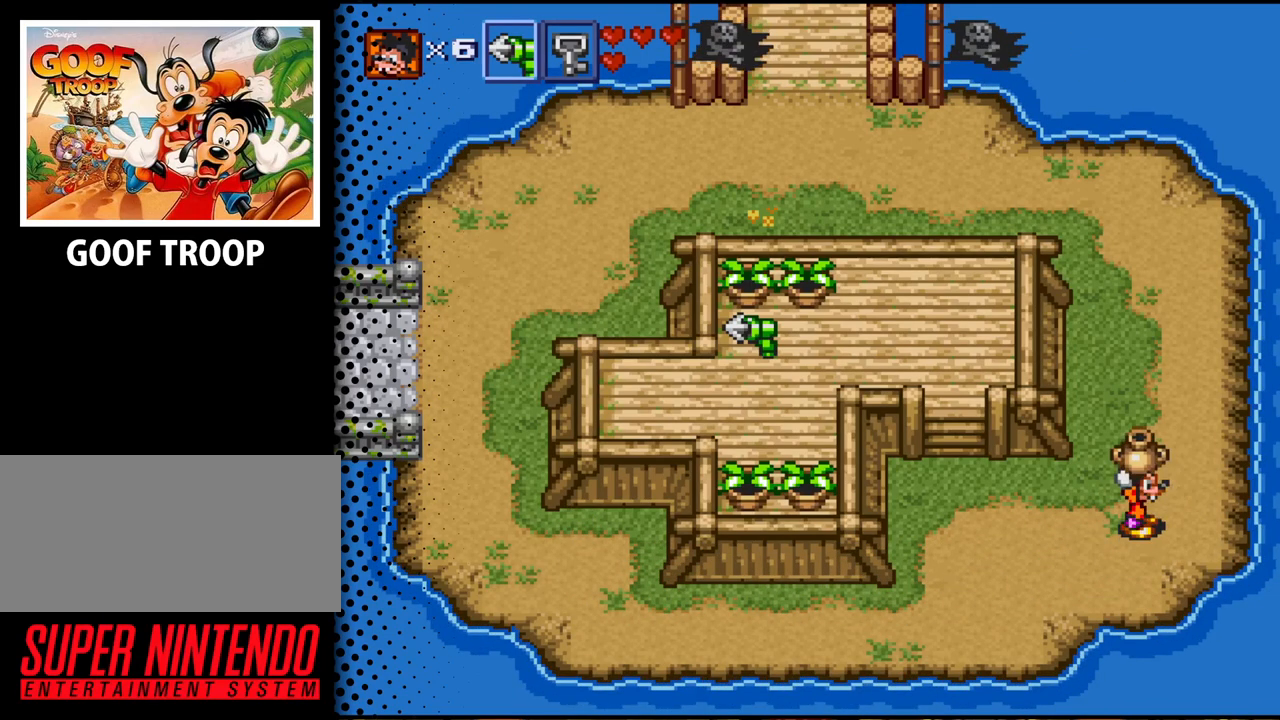
{"buttons": ["DPAD_LEFT"], "events": [[33, "B", "up"], [33, "DPAD_RIGHT", "up"], [67, "B", "down"], [200, "DPAD_LEFT", "down"], [267, "B", "up"]]}
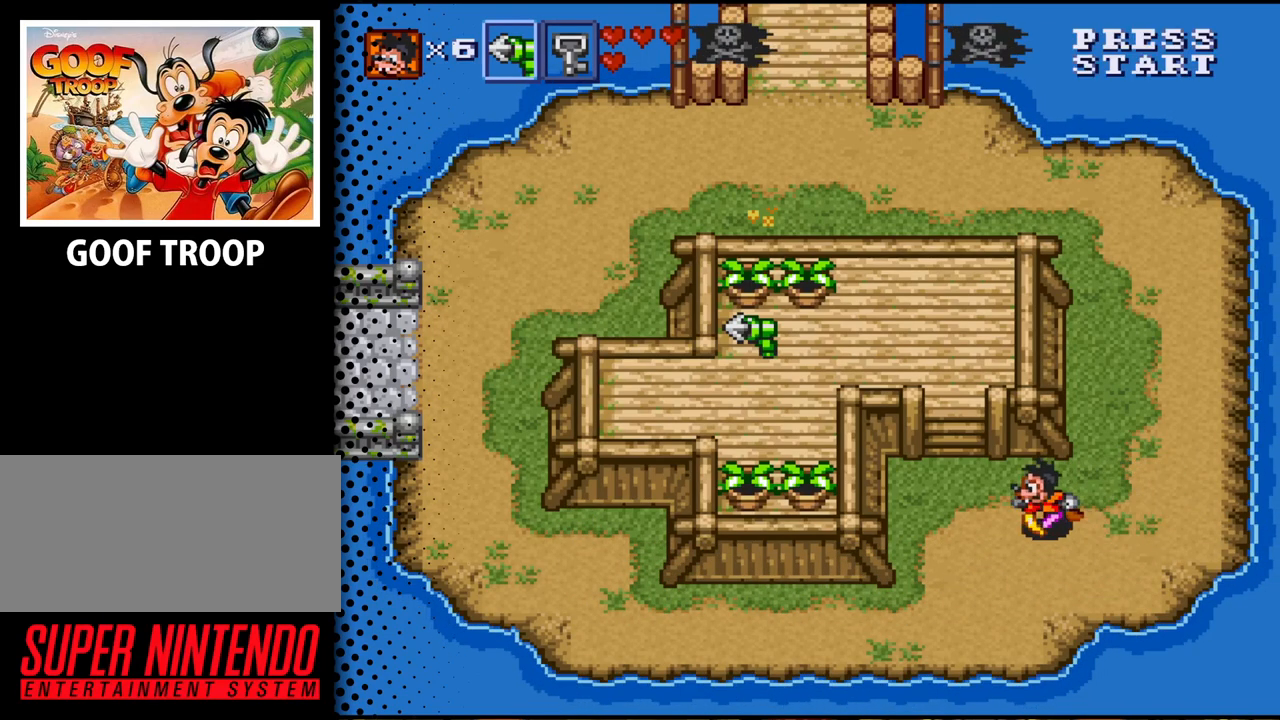
{"buttons": ["DPAD_UP"], "events": [[67, "DPAD_UP", "down"], [367, "DPAD_LEFT", "up"]]}
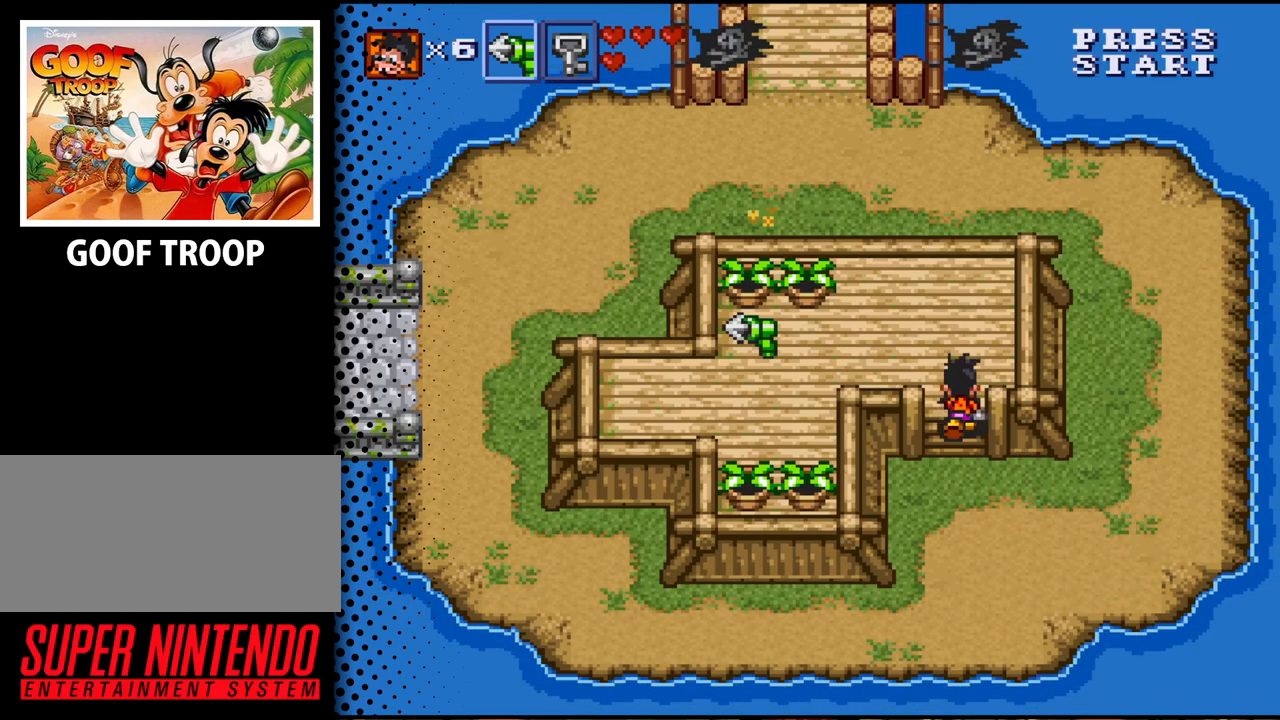
{"buttons": ["DPAD_UP", "DPAD_LEFT"], "events": [[367, "DPAD_LEFT", "down"]]}
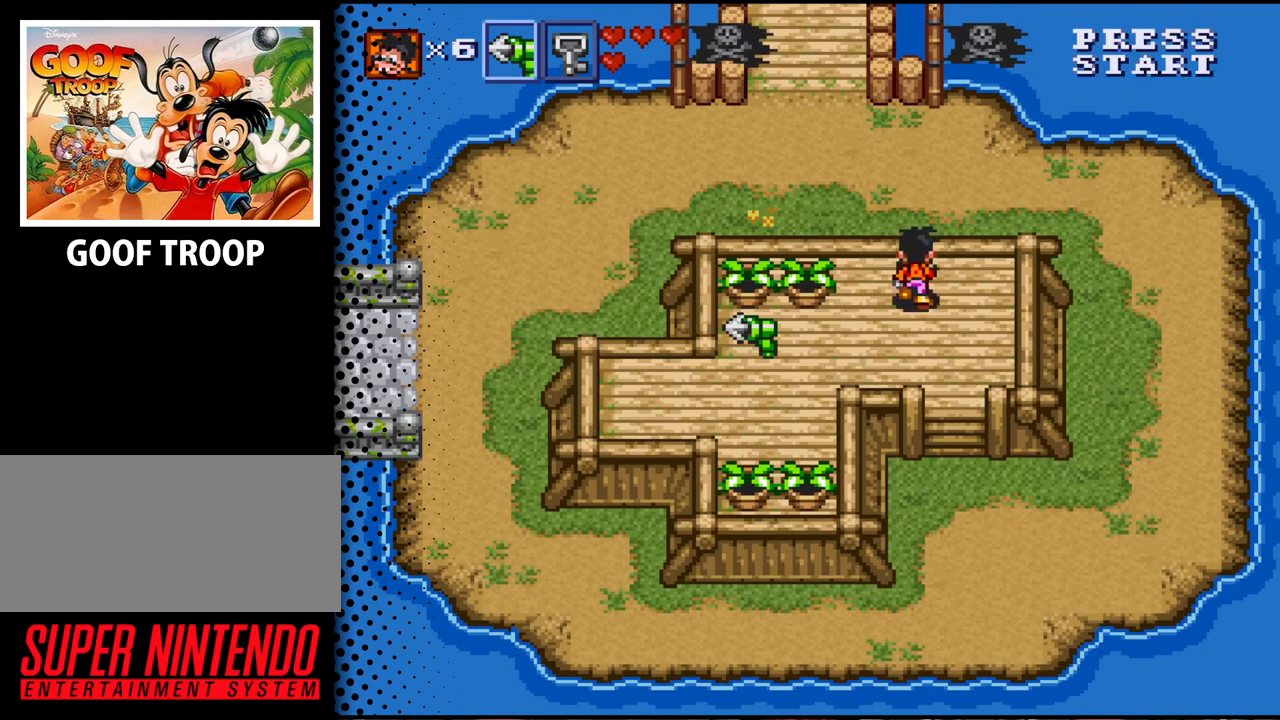
{"buttons": ["DPAD_LEFT"], "events": [[200, "DPAD_UP", "up"], [300, "B", "down"], [433, "B", "up"]]}
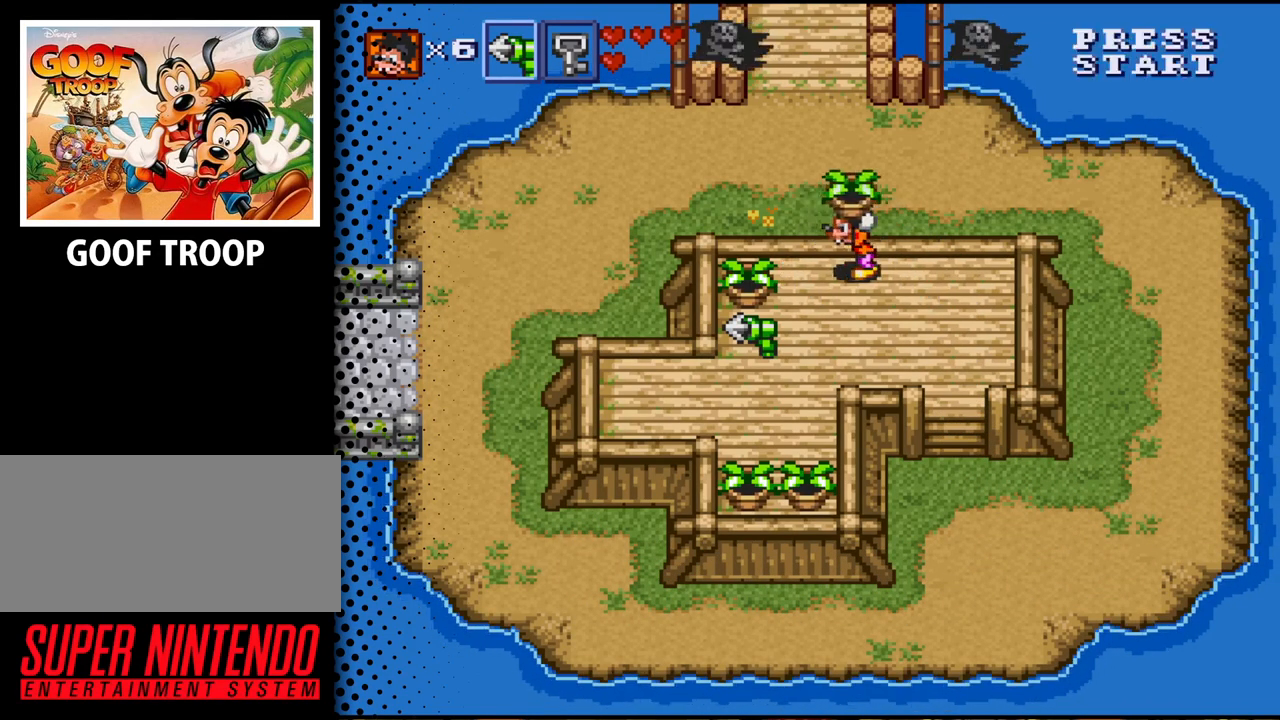
{"buttons": ["DPAD_LEFT"], "events": [[33, "B", "down"], [167, "B", "up"], [333, "B", "down"], [467, "B", "up"]]}
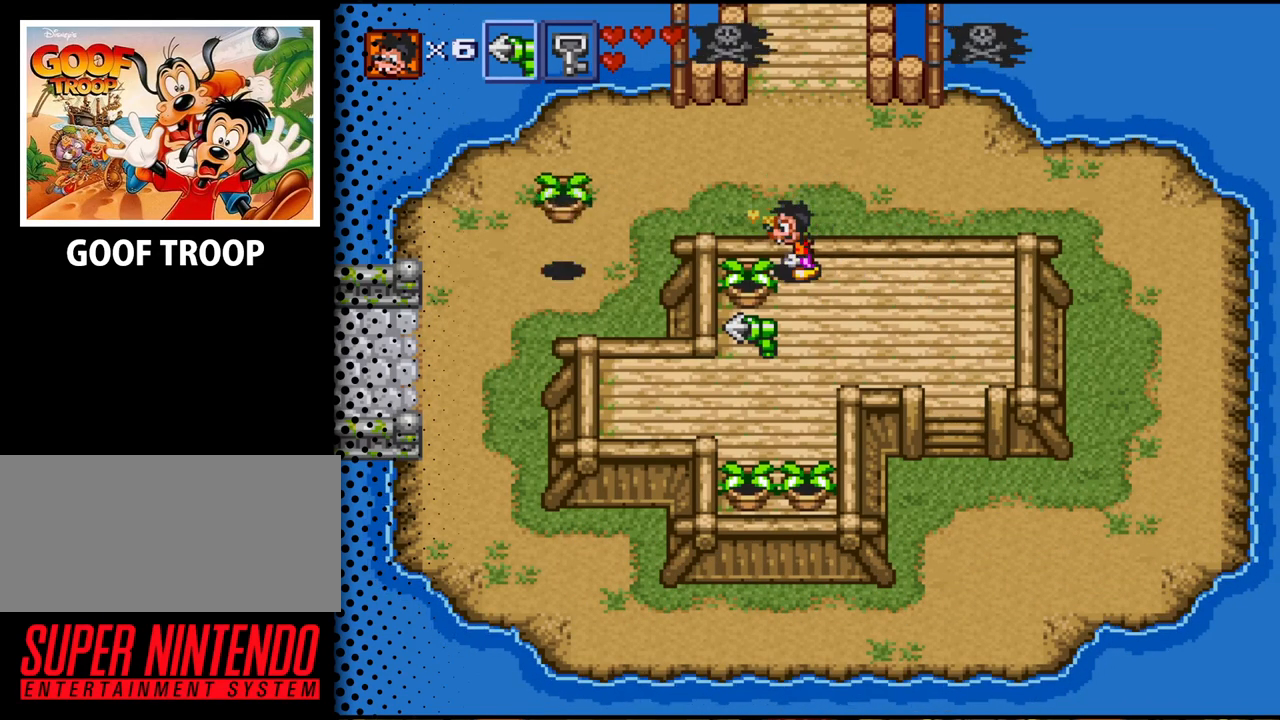
{"buttons": ["DPAD_DOWN"], "events": [[33, "B", "down"], [167, "B", "up"], [267, "B", "down"], [267, "DPAD_LEFT", "up"], [333, "B", "up"], [400, "DPAD_DOWN", "down"], [467, "DPAD_RIGHT", "down"], [500, "DPAD_RIGHT", "up"]]}
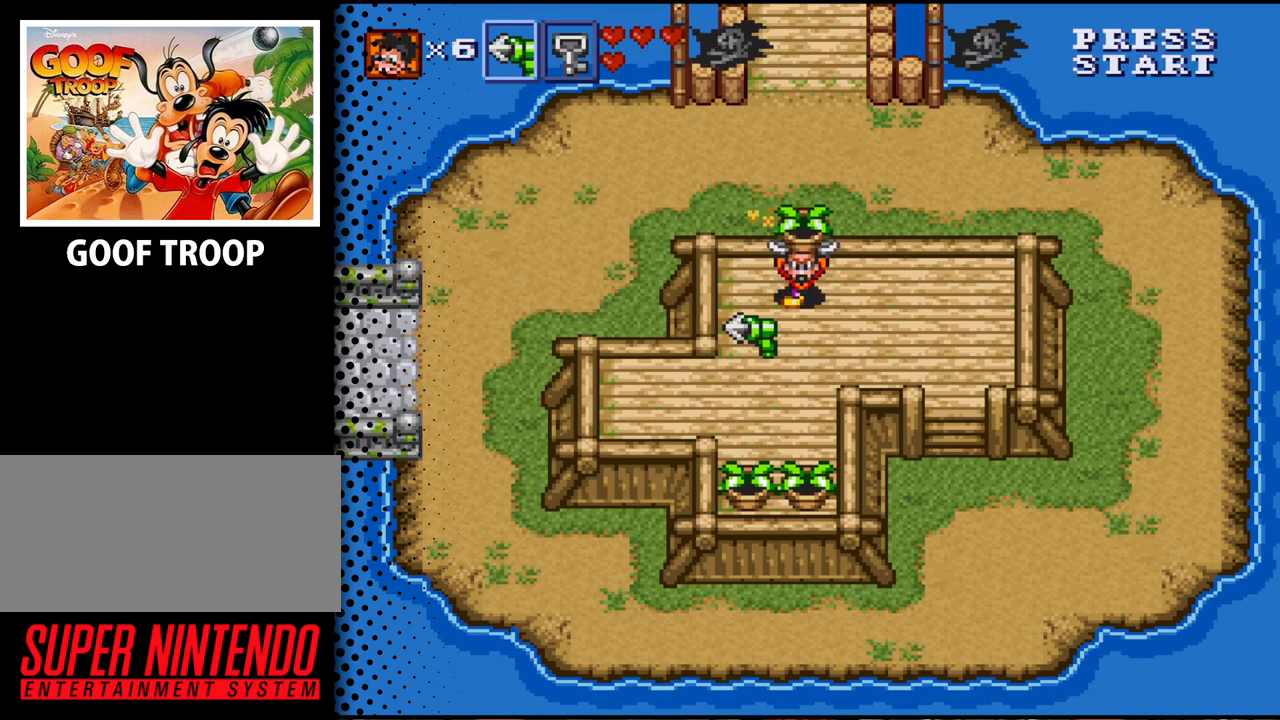
{"buttons": ["DPAD_DOWN"], "events": [[67, "DPAD_RIGHT", "down"], [133, "DPAD_RIGHT", "up"], [300, "B", "down"], [400, "B", "up"]]}
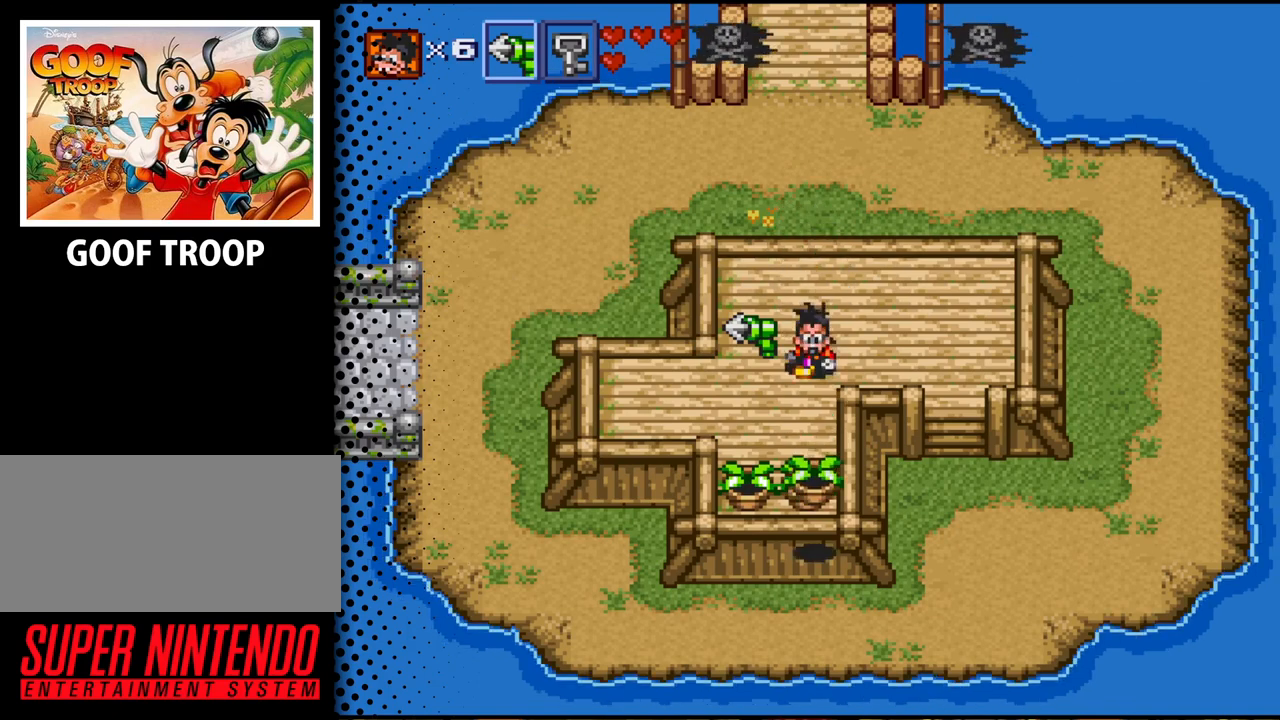
{"buttons": ["B", "DPAD_DOWN"], "events": [[400, "B", "down"]]}
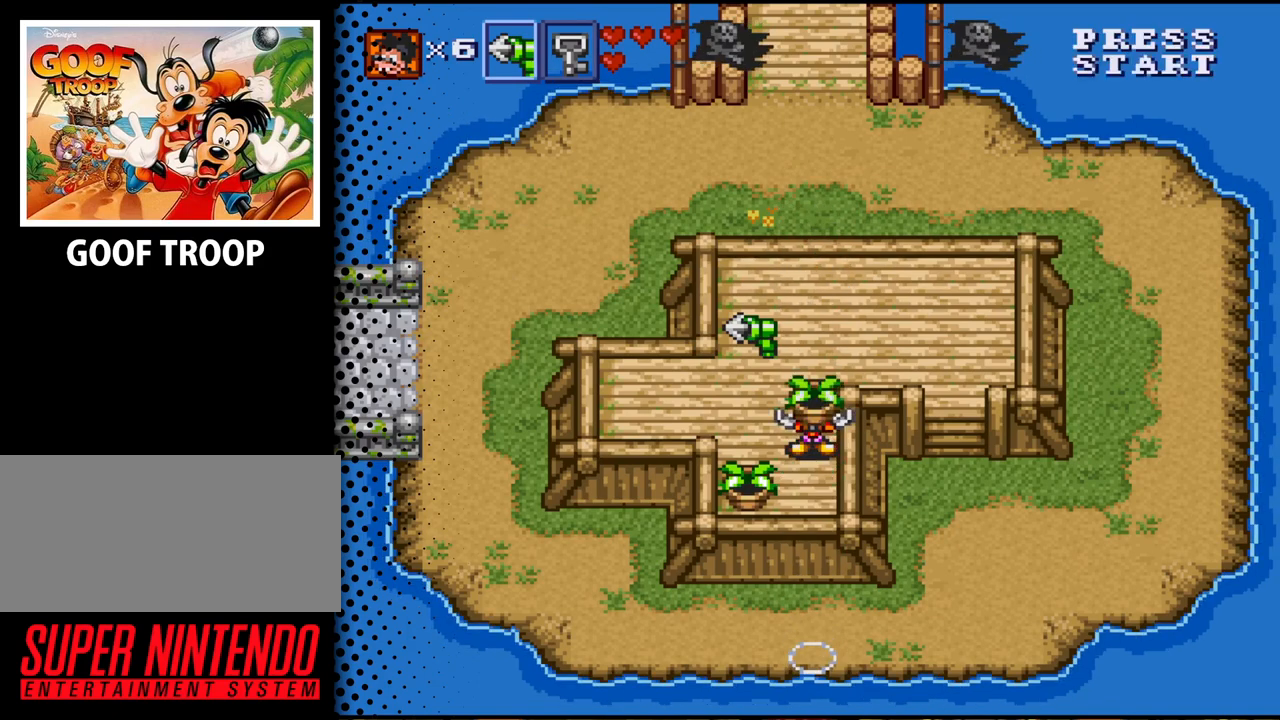
{"buttons": ["DPAD_LEFT"], "events": [[33, "B", "up"], [133, "B", "down"], [300, "B", "up"], [367, "DPAD_LEFT", "down"], [467, "DPAD_DOWN", "up"]]}
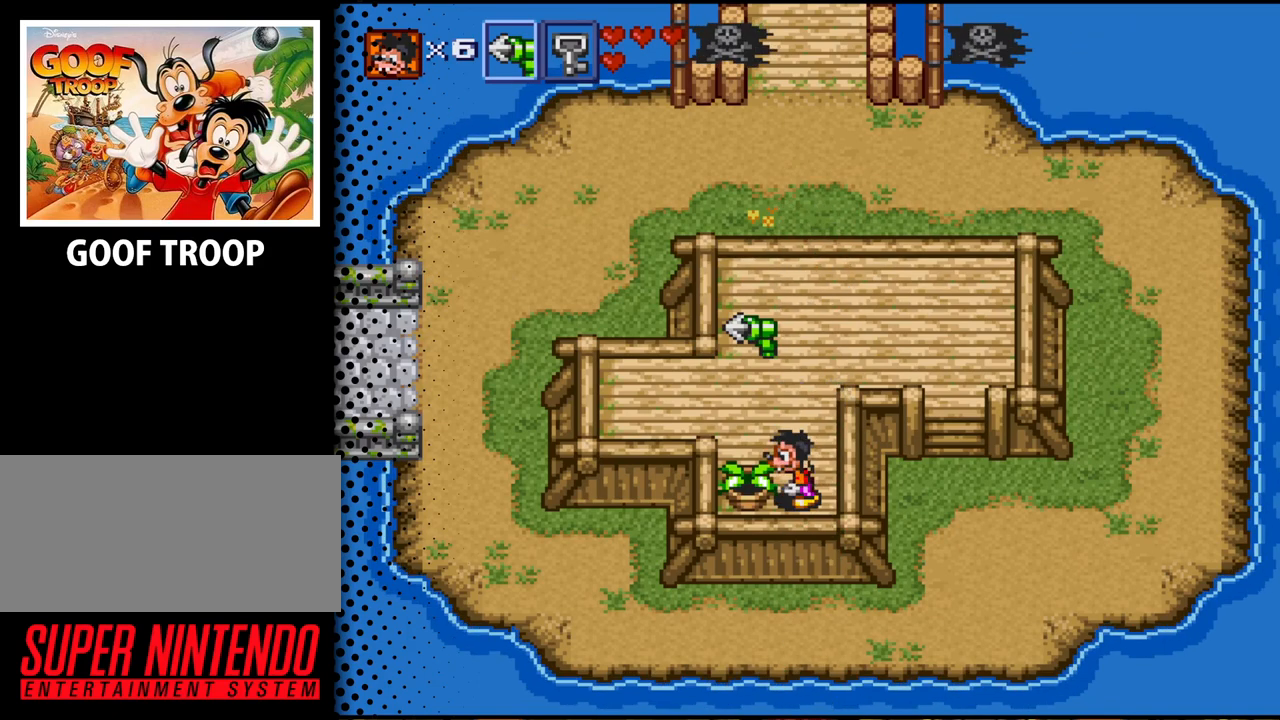
{"buttons": ["DPAD_LEFT"], "events": [[33, "B", "down"], [167, "B", "up"], [267, "DPAD_LEFT", "up"], [367, "DPAD_UP", "down"], [400, "DPAD_LEFT", "down"], [500, "DPAD_UP", "up"]]}
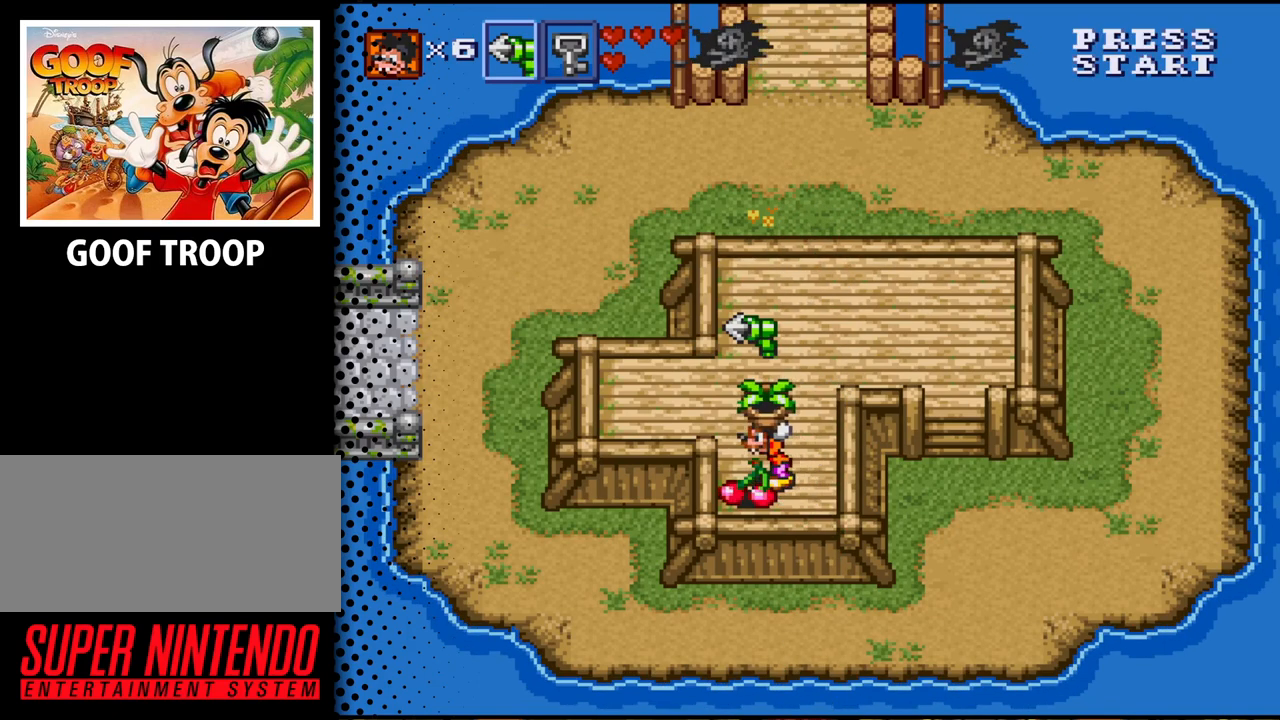
{"buttons": ["DPAD_UP", "DPAD_RIGHT"], "events": [[67, "DPAD_DOWN", "down"], [167, "DPAD_LEFT", "up"], [267, "DPAD_RIGHT", "down"], [300, "DPAD_DOWN", "up"], [333, "DPAD_RIGHT", "up"], [333, "DPAD_UP", "down"], [500, "DPAD_RIGHT", "down"]]}
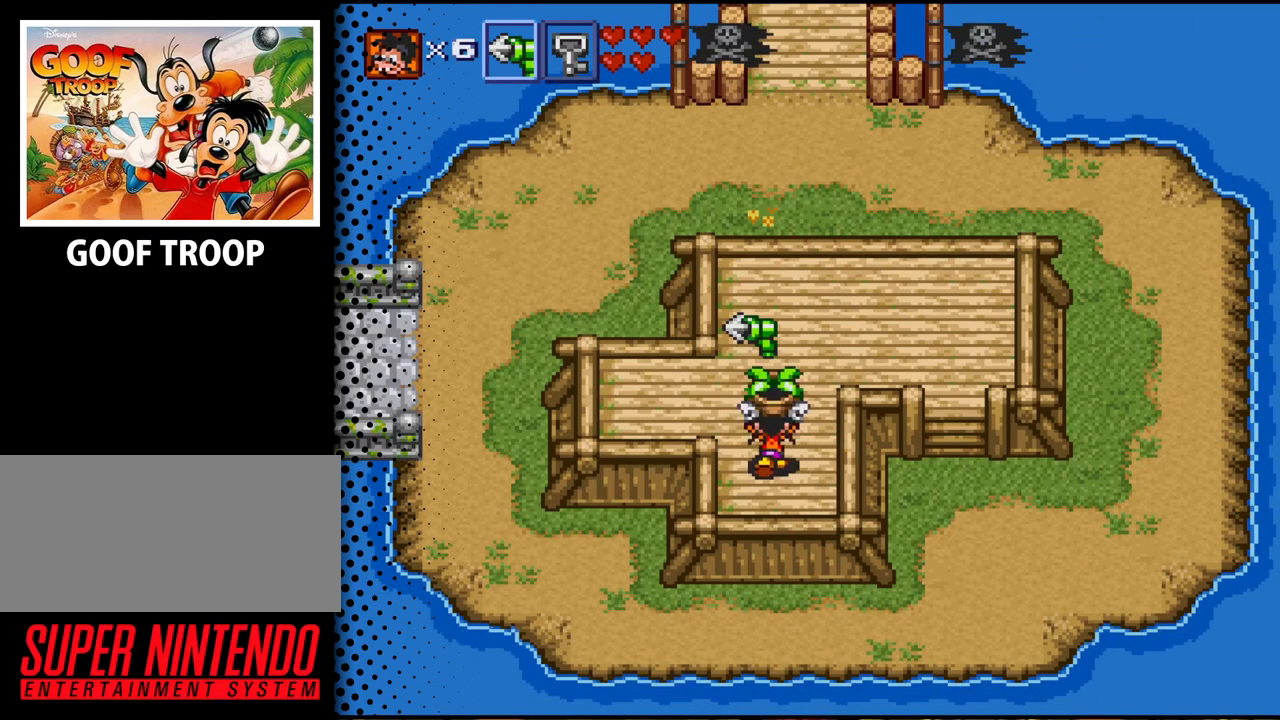
{"buttons": ["DPAD_UP", "DPAD_RIGHT"], "events": [[300, "B", "down"], [433, "B", "up"]]}
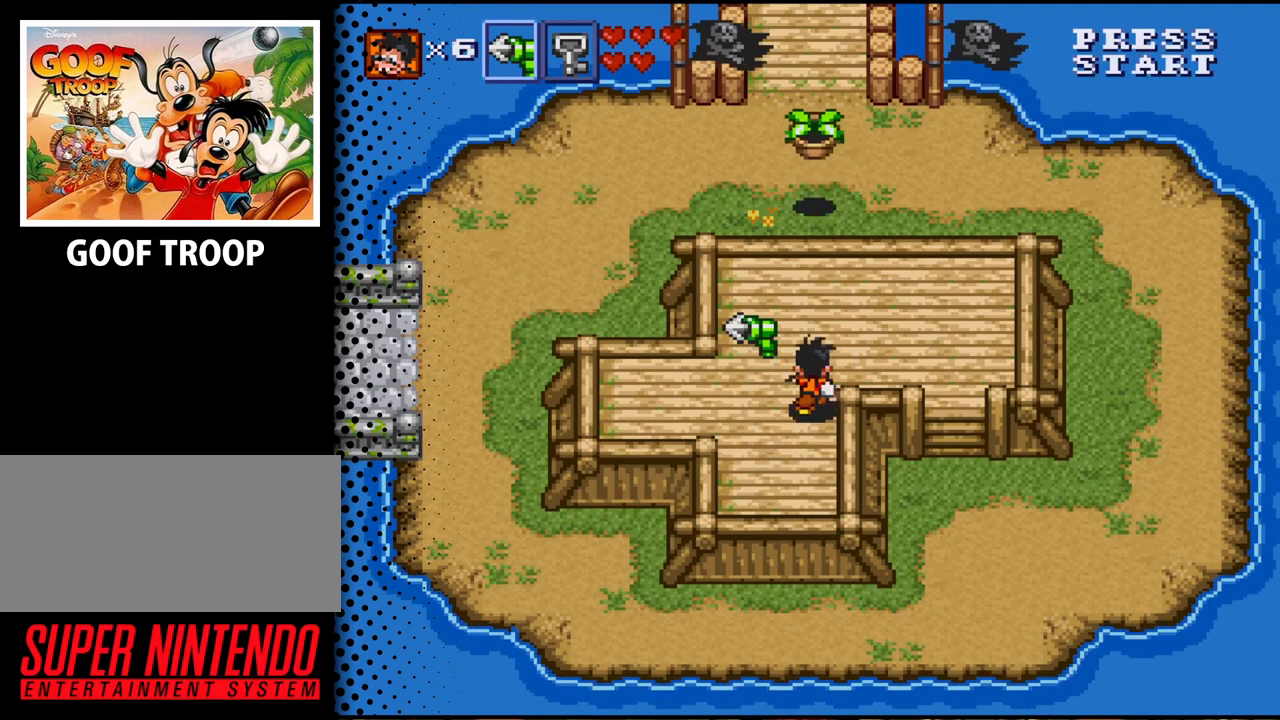
{"buttons": ["DPAD_RIGHT"], "events": [[267, "DPAD_UP", "up"]]}
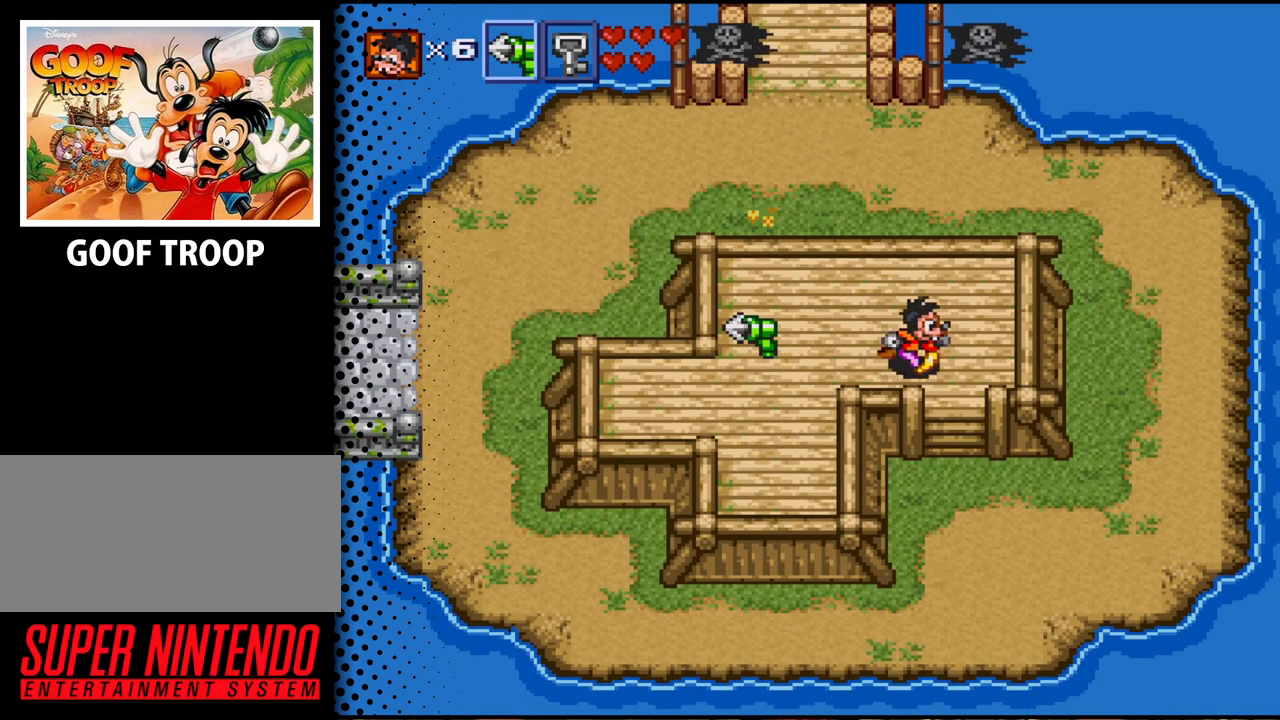
{"buttons": ["DPAD_DOWN"], "events": [[100, "DPAD_DOWN", "down"], [200, "DPAD_RIGHT", "up"]]}
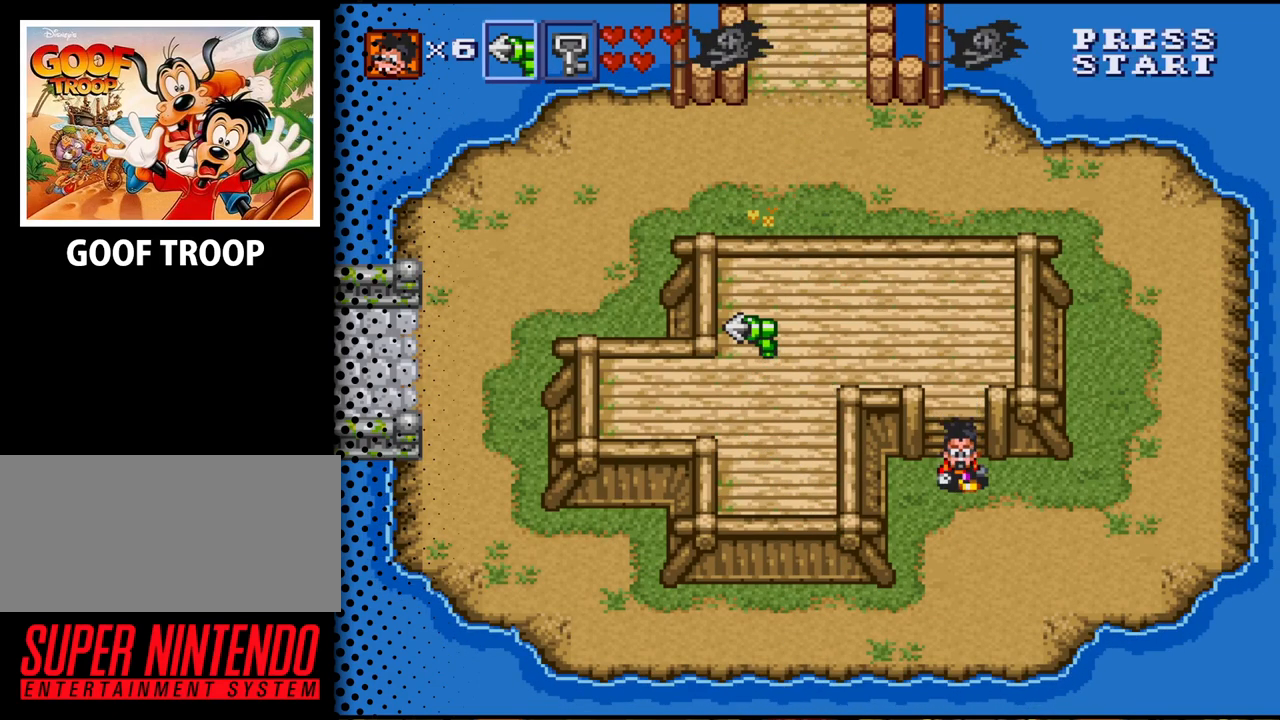
{"buttons": ["DPAD_DOWN", "DPAD_LEFT"], "events": [[367, "DPAD_LEFT", "down"]]}
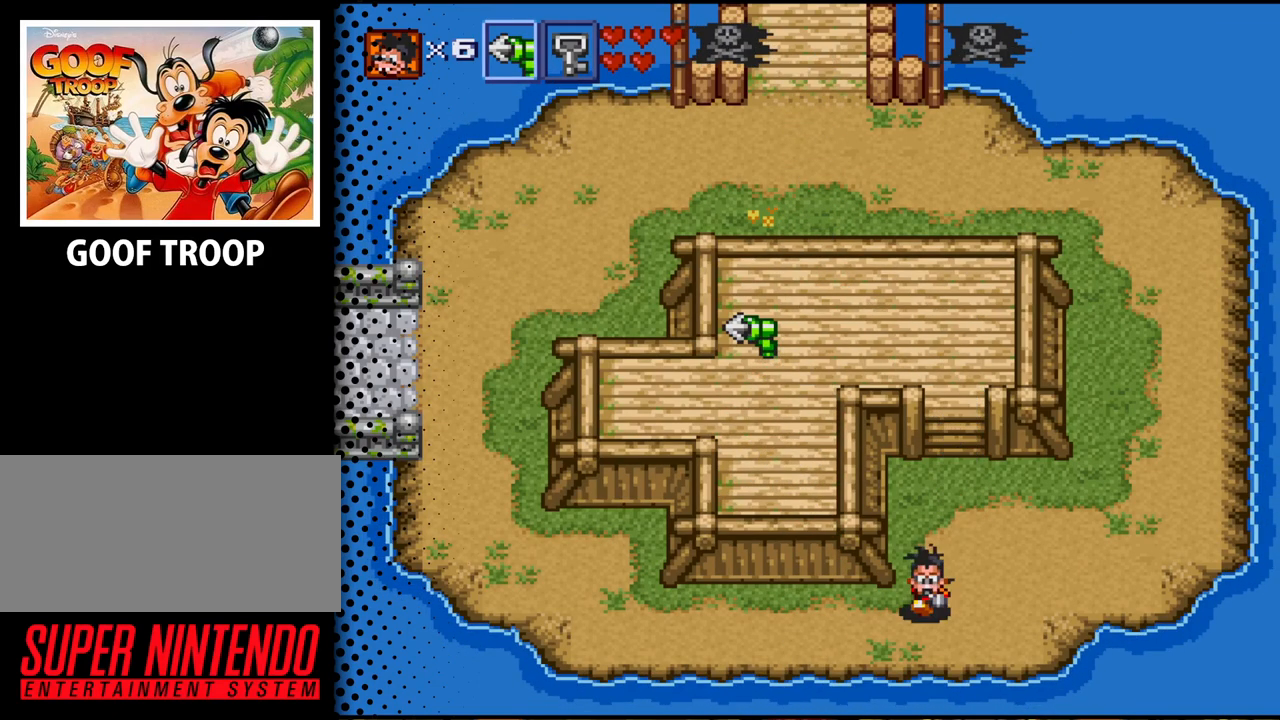
{"buttons": ["DPAD_LEFT"], "events": [[100, "DPAD_DOWN", "up"]]}
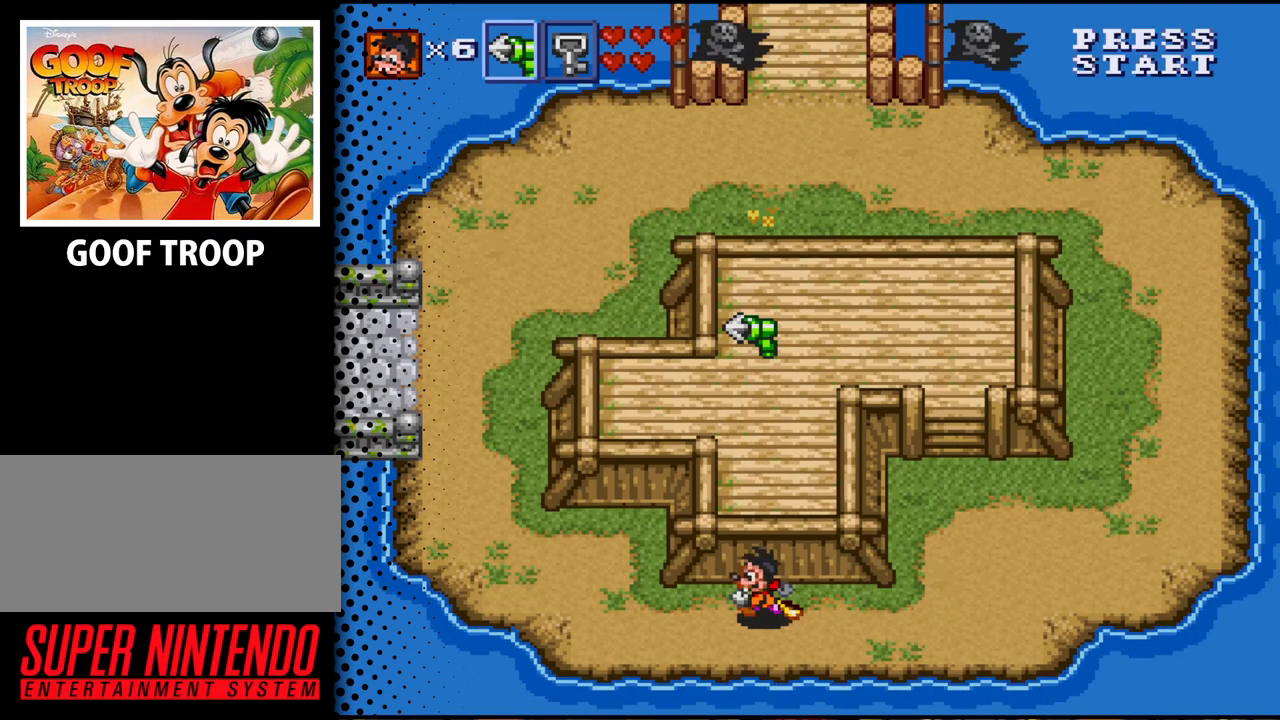
{"buttons": ["DPAD_UP", "DPAD_LEFT"], "events": [[167, "DPAD_UP", "down"]]}
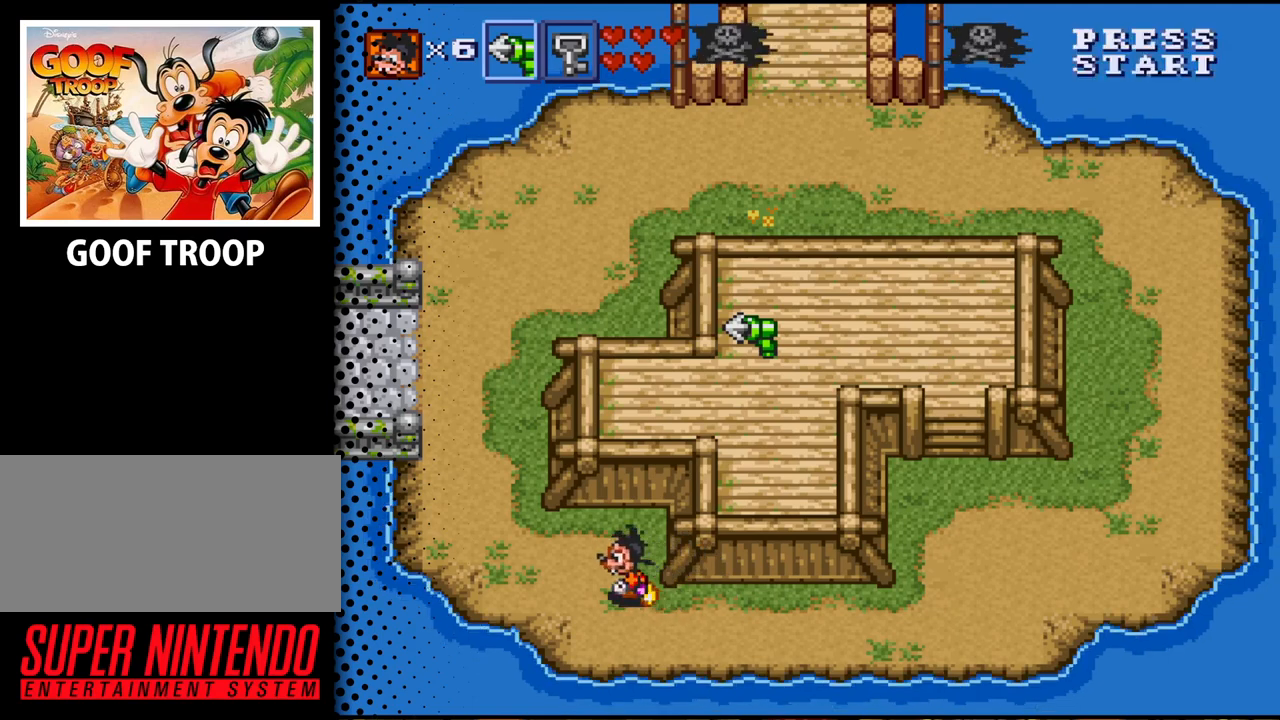
{"buttons": ["DPAD_UP", "DPAD_LEFT"], "events": []}
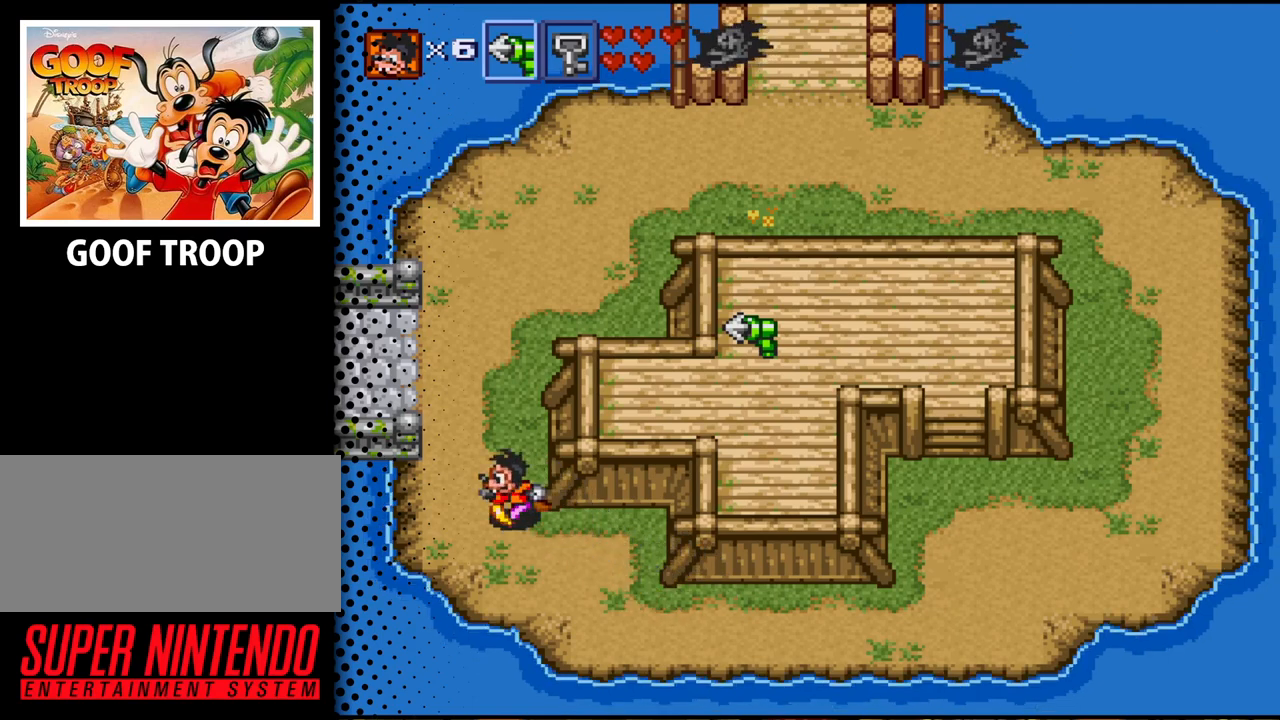
{"buttons": ["DPAD_UP", "DPAD_LEFT"], "events": []}
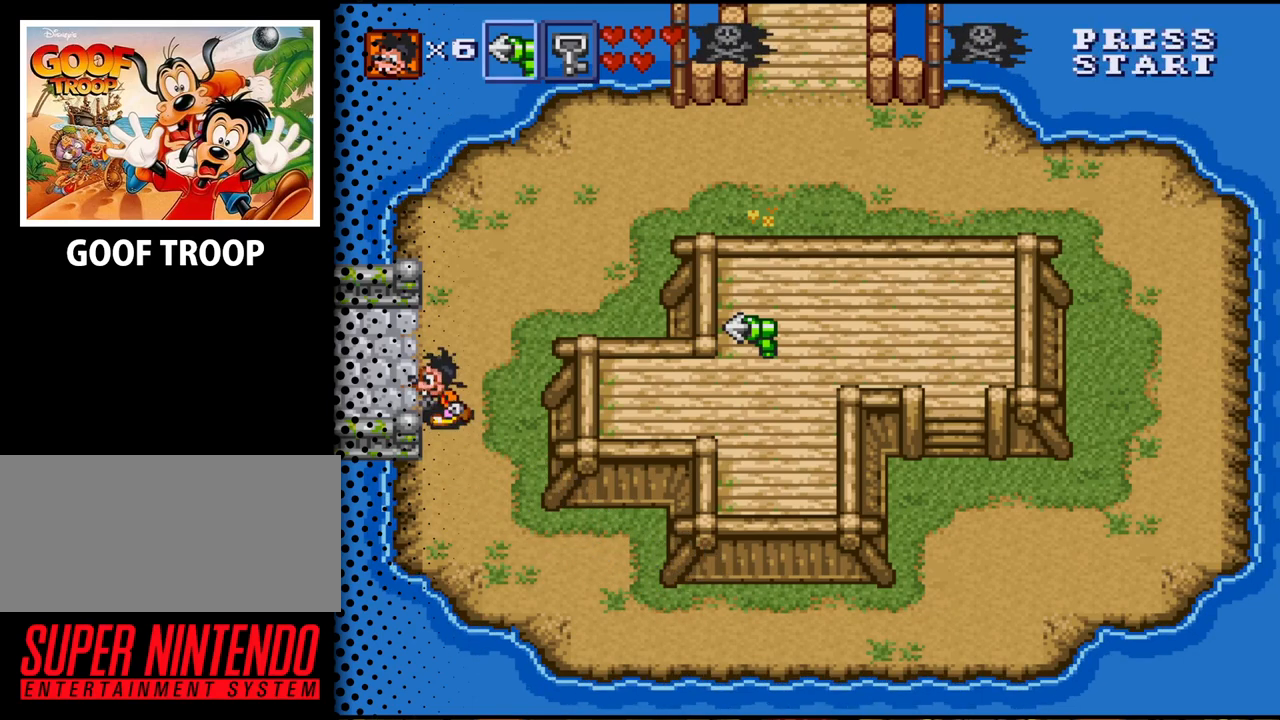
{"buttons": ["DPAD_LEFT"], "events": [[200, "DPAD_UP", "up"]]}
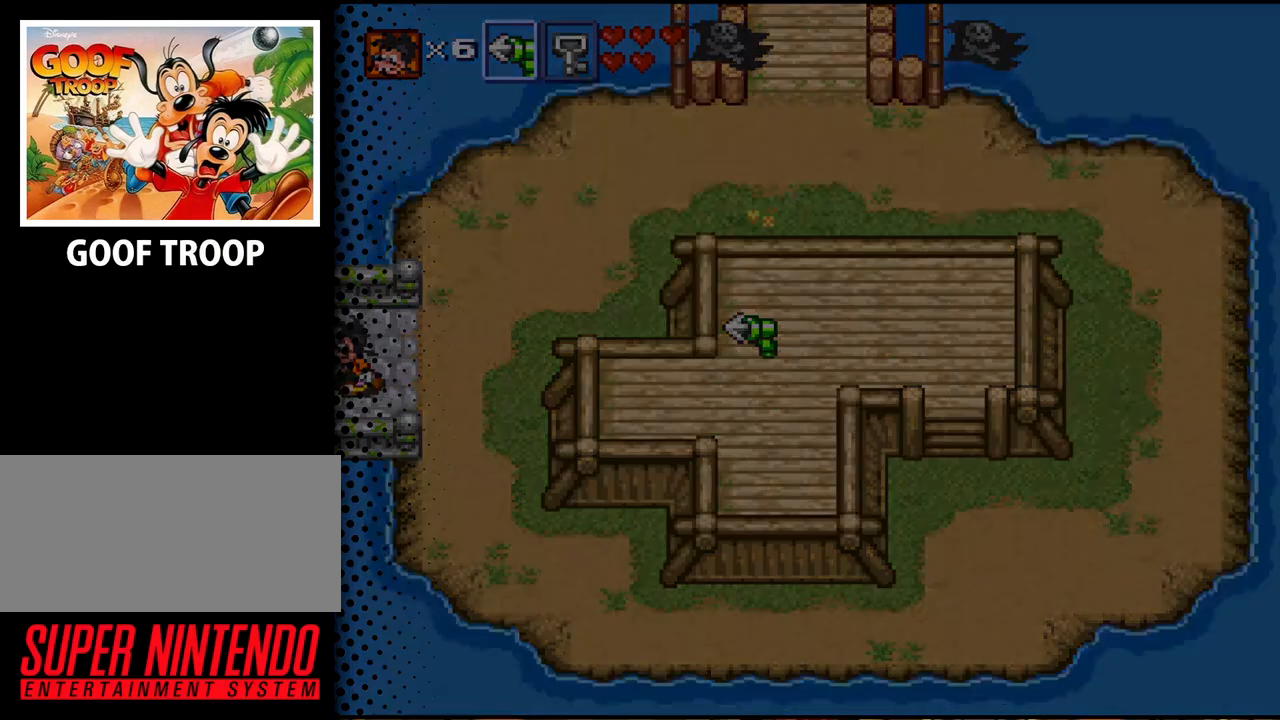
{"buttons": ["DPAD_LEFT"], "events": []}
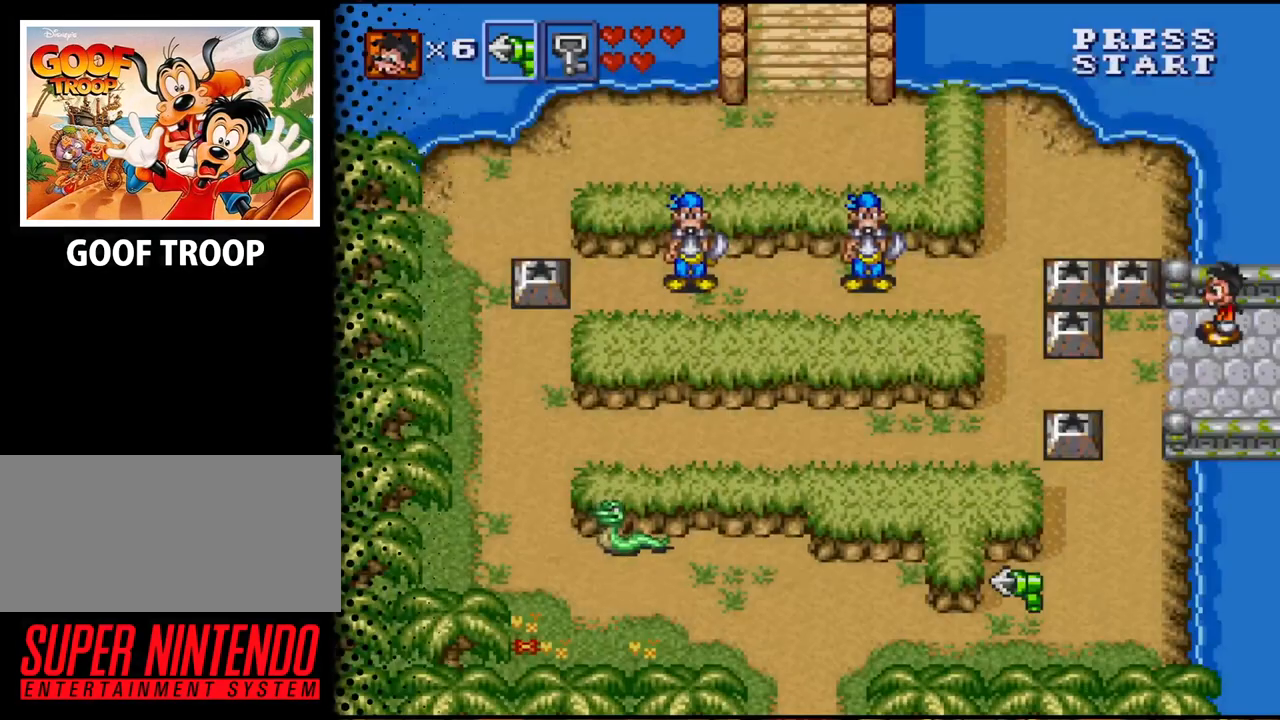
{"buttons": ["DPAD_LEFT"], "events": [[67, "DPAD_DOWN", "down"], [100, "DPAD_LEFT", "up"], [467, "DPAD_LEFT", "down"], [500, "DPAD_DOWN", "up"]]}
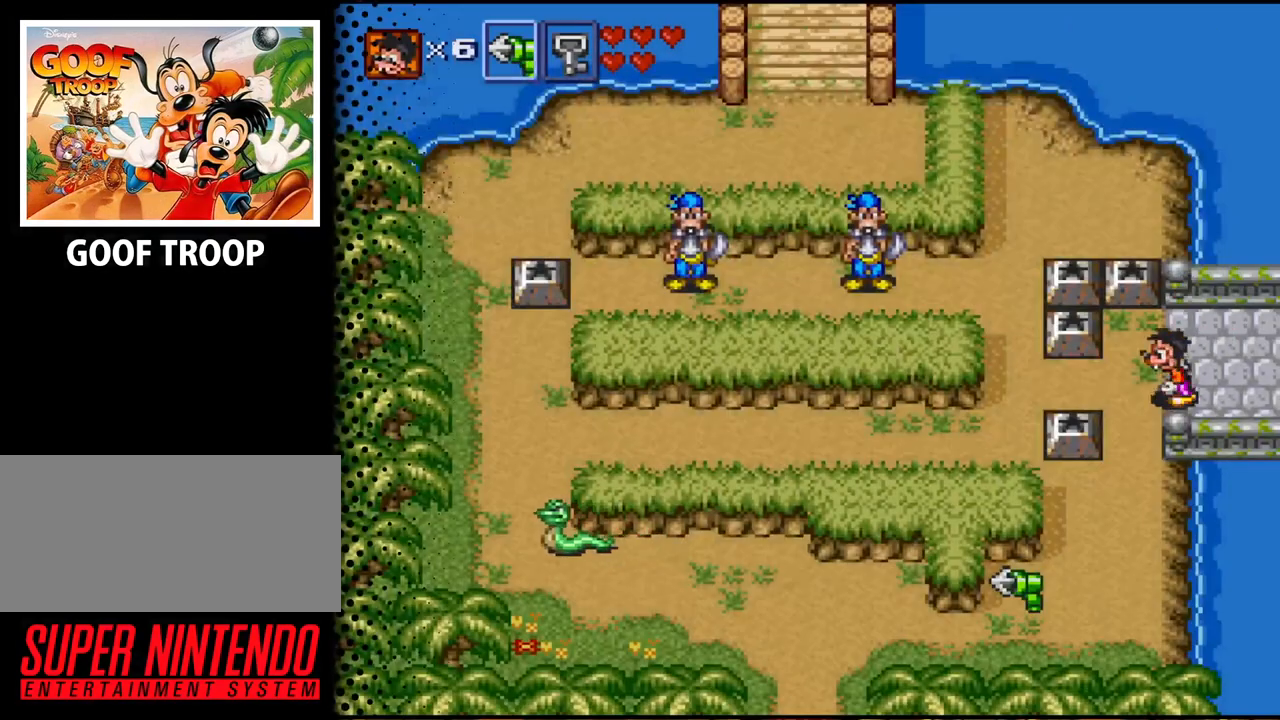
{"buttons": ["B", "DPAD_LEFT"], "events": [[167, "DPAD_DOWN", "down"], [200, "DPAD_LEFT", "up"], [367, "DPAD_DOWN", "up"], [400, "B", "down"], [467, "DPAD_LEFT", "down"]]}
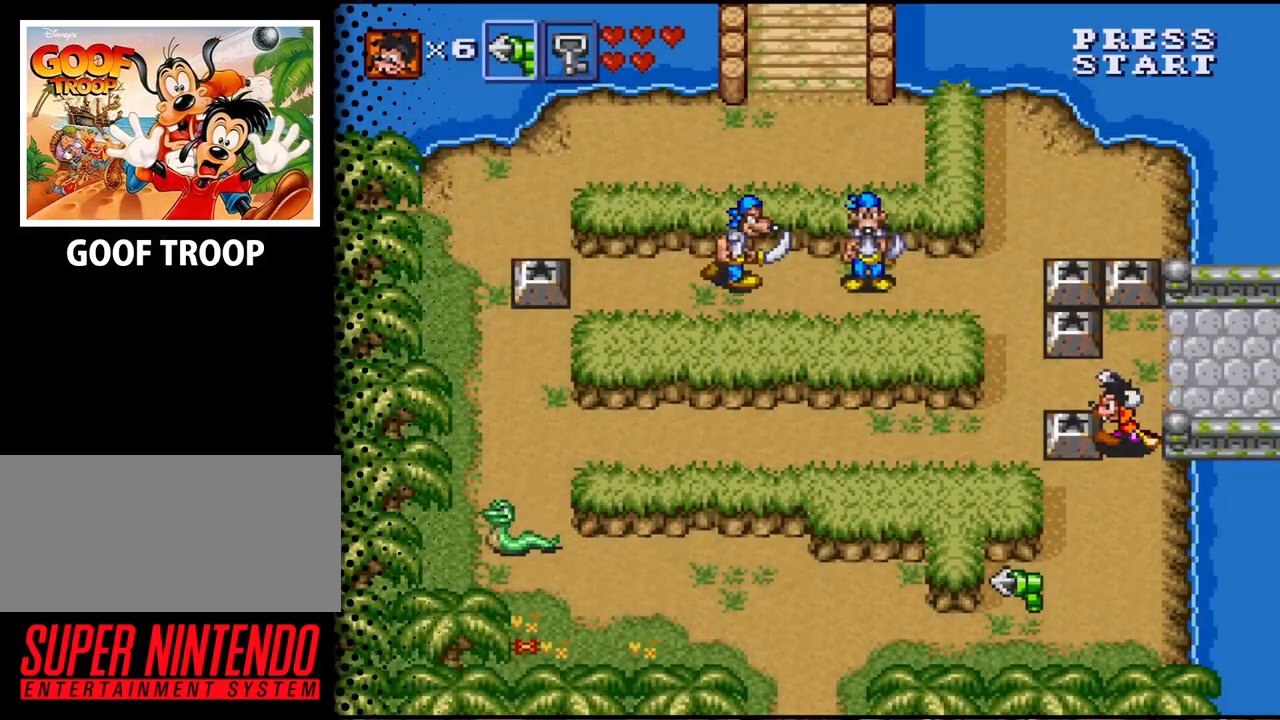
{"buttons": ["B", "DPAD_LEFT"], "events": [[133, "B", "up"], [267, "B", "down"], [400, "B", "up"], [500, "B", "down"]]}